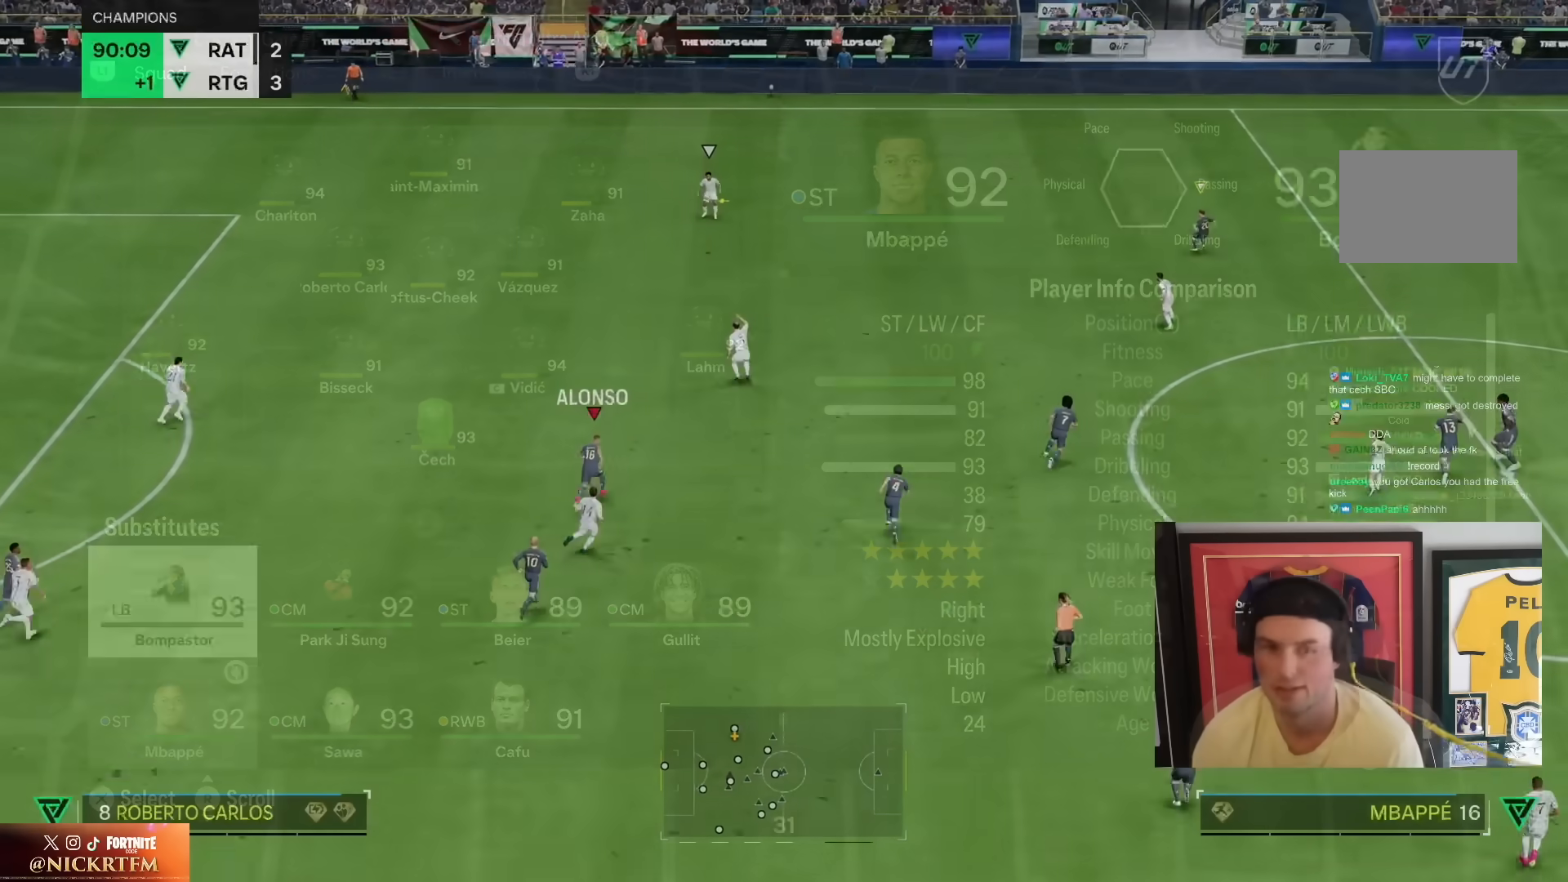
Gameplay with a controller (PlayStation layout); each line is a JSON object with the inputs held at the frame after it (dt_ms = milliseconds from this image to that frame). "events" lists button and stick changes between this image and that frame as [ms after this image, input, new state], when the widget could be followed in between. Not read: L3 R3.
{"dt_ms": 500, "buttons": ["R1", "R2"], "left_stick": "right", "right_stick": "center", "events": [[233, "left_stick", "right"]]}
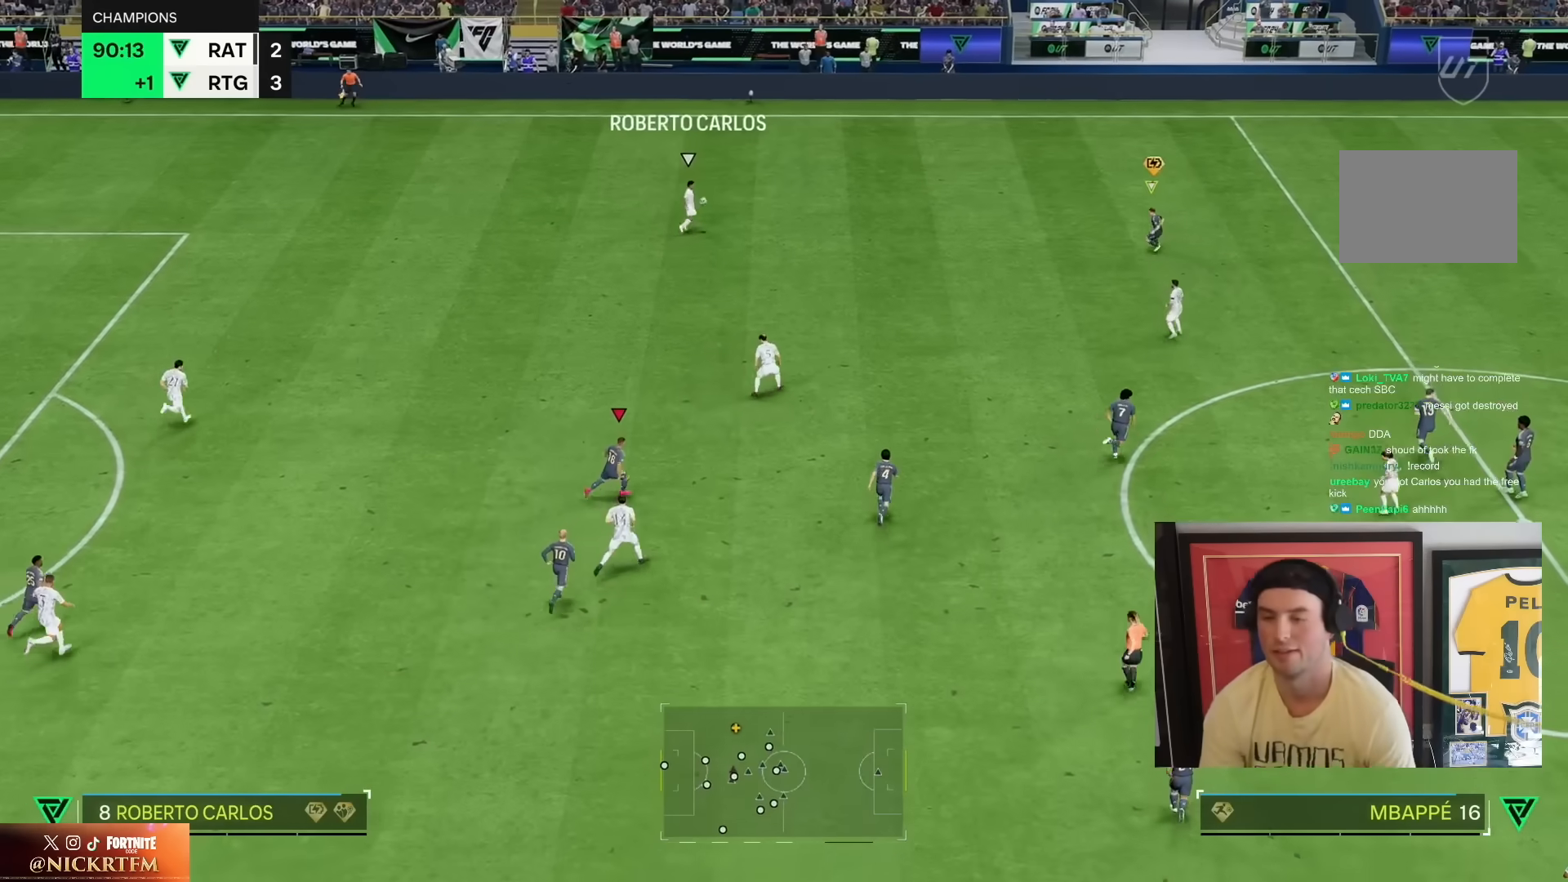
{"dt_ms": 500, "buttons": ["R1", "R2"], "left_stick": "right", "right_stick": "center", "events": []}
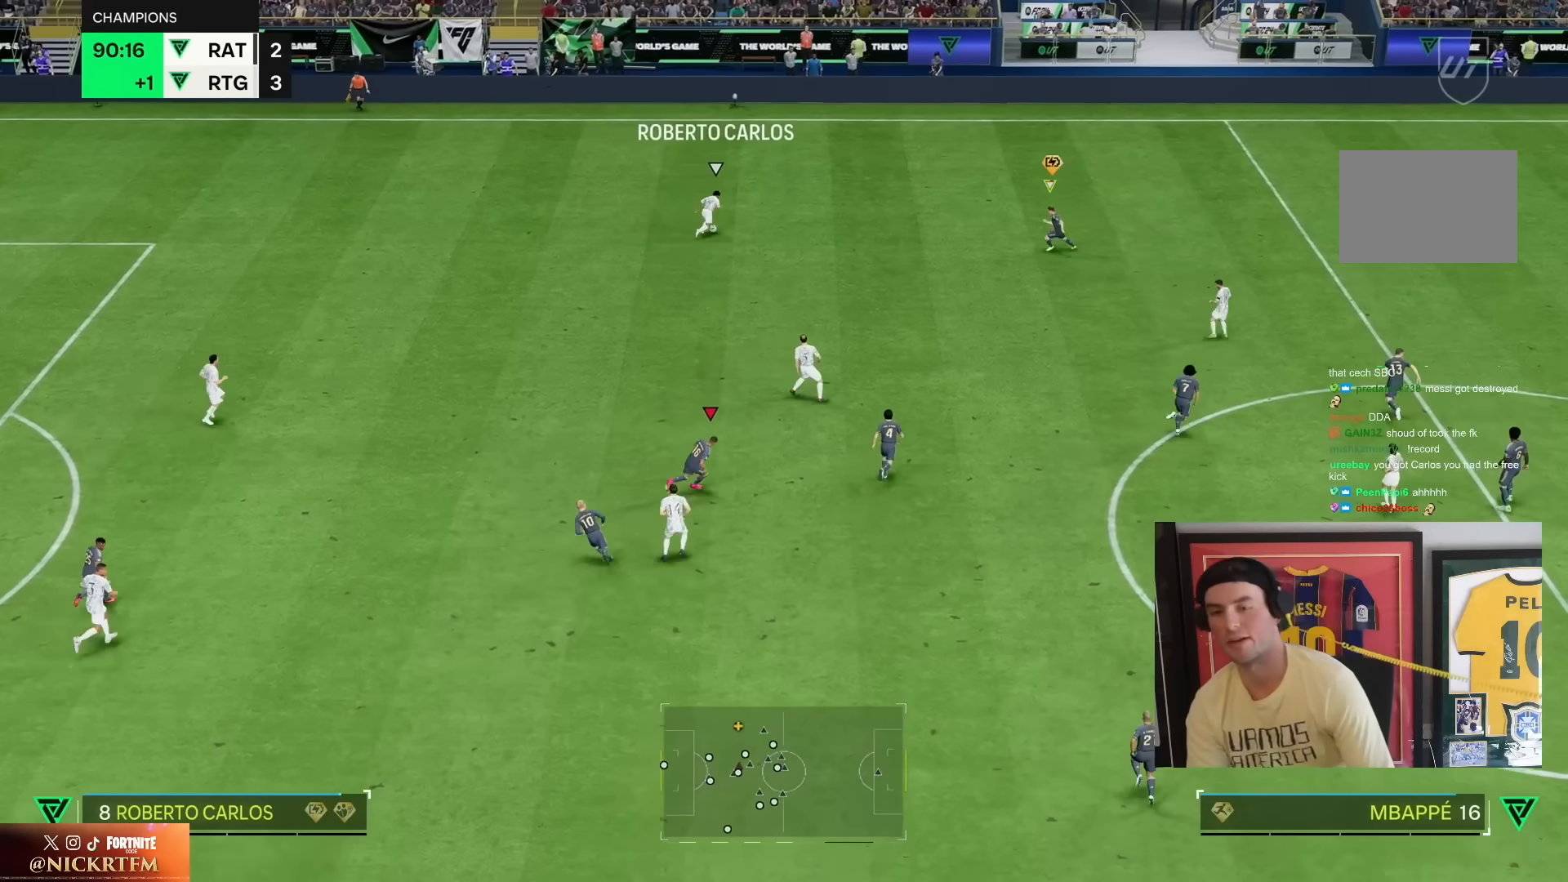
{"dt_ms": 500, "buttons": ["R1", "R2"], "left_stick": "right", "right_stick": "center", "events": []}
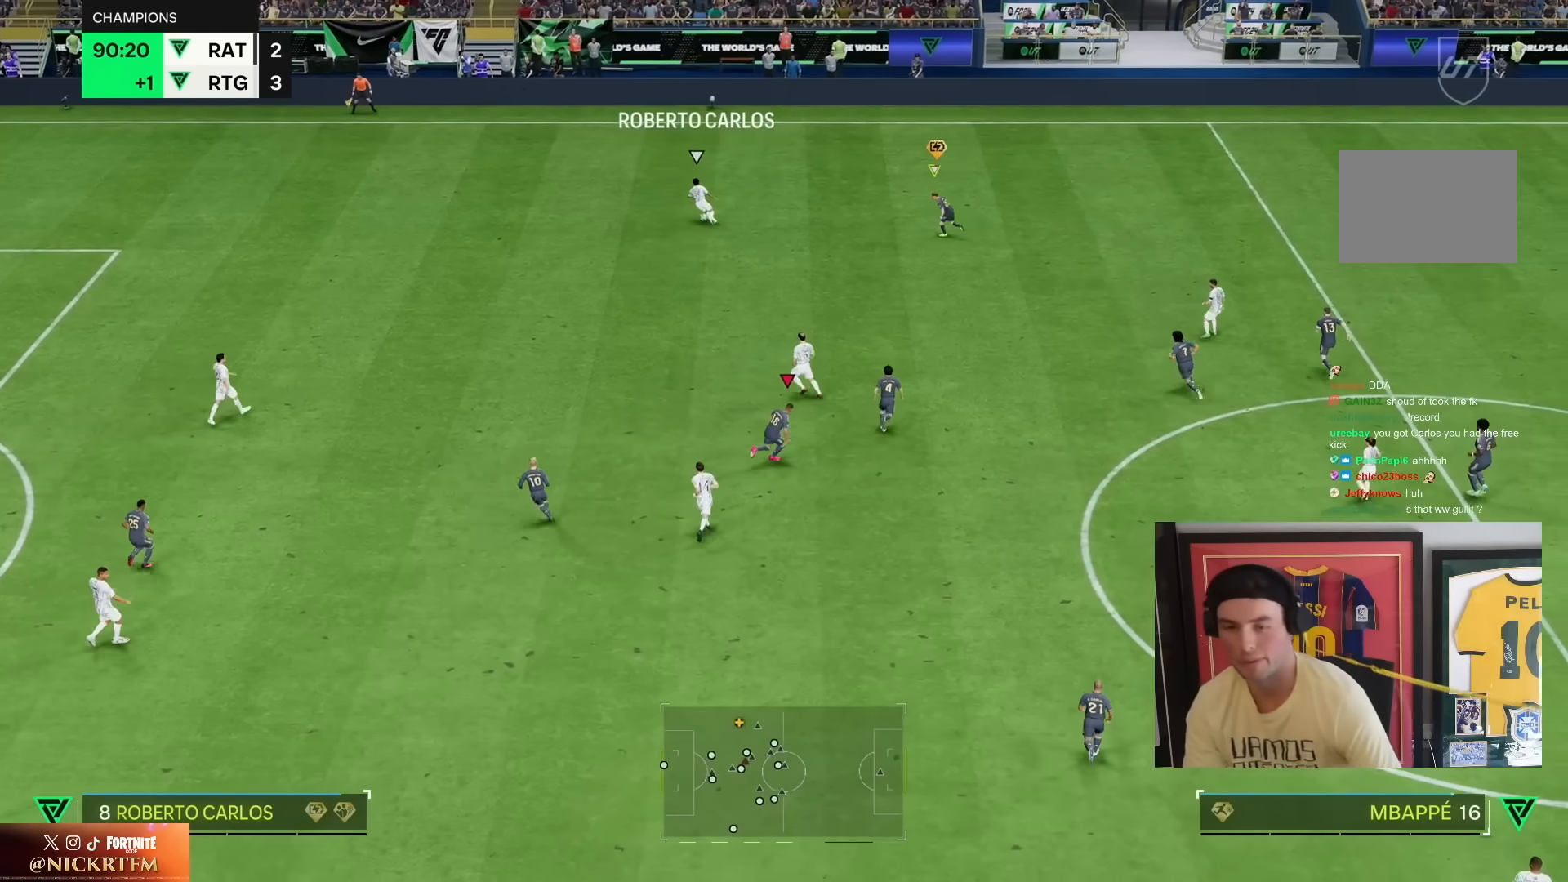
{"dt_ms": 500, "buttons": ["R1", "R2"], "left_stick": "left", "right_stick": "center", "events": [[133, "left_stick", "up"], [233, "left_stick", "up-left"], [333, "left_stick", "left"]]}
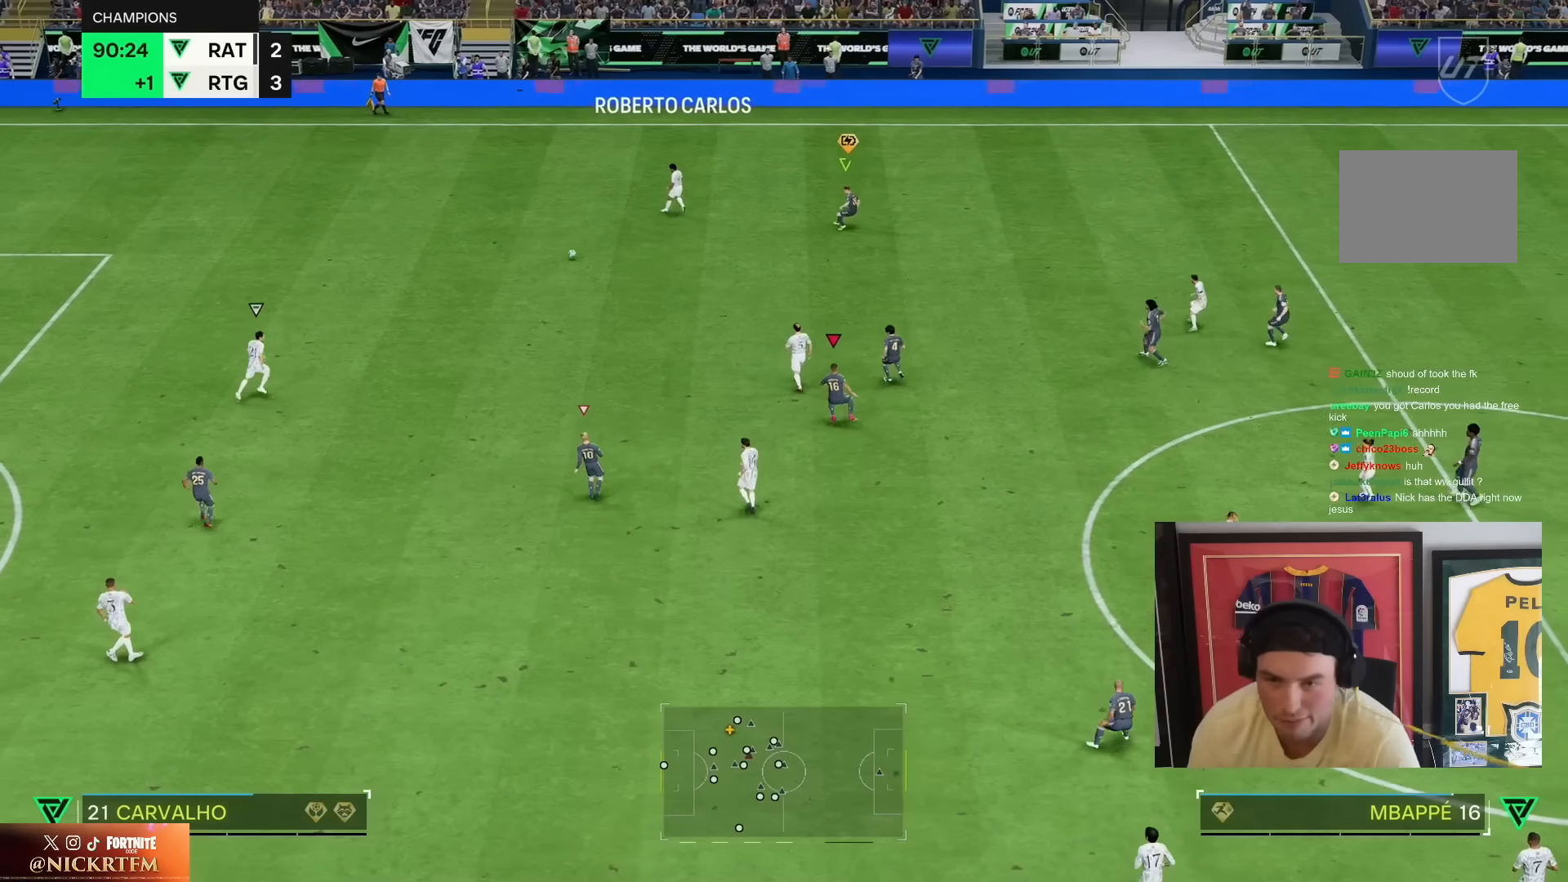
{"dt_ms": 500, "buttons": ["R1", "R2"], "left_stick": "left", "right_stick": "center", "events": [[300, "R1", "up"], [500, "R1", "down"]]}
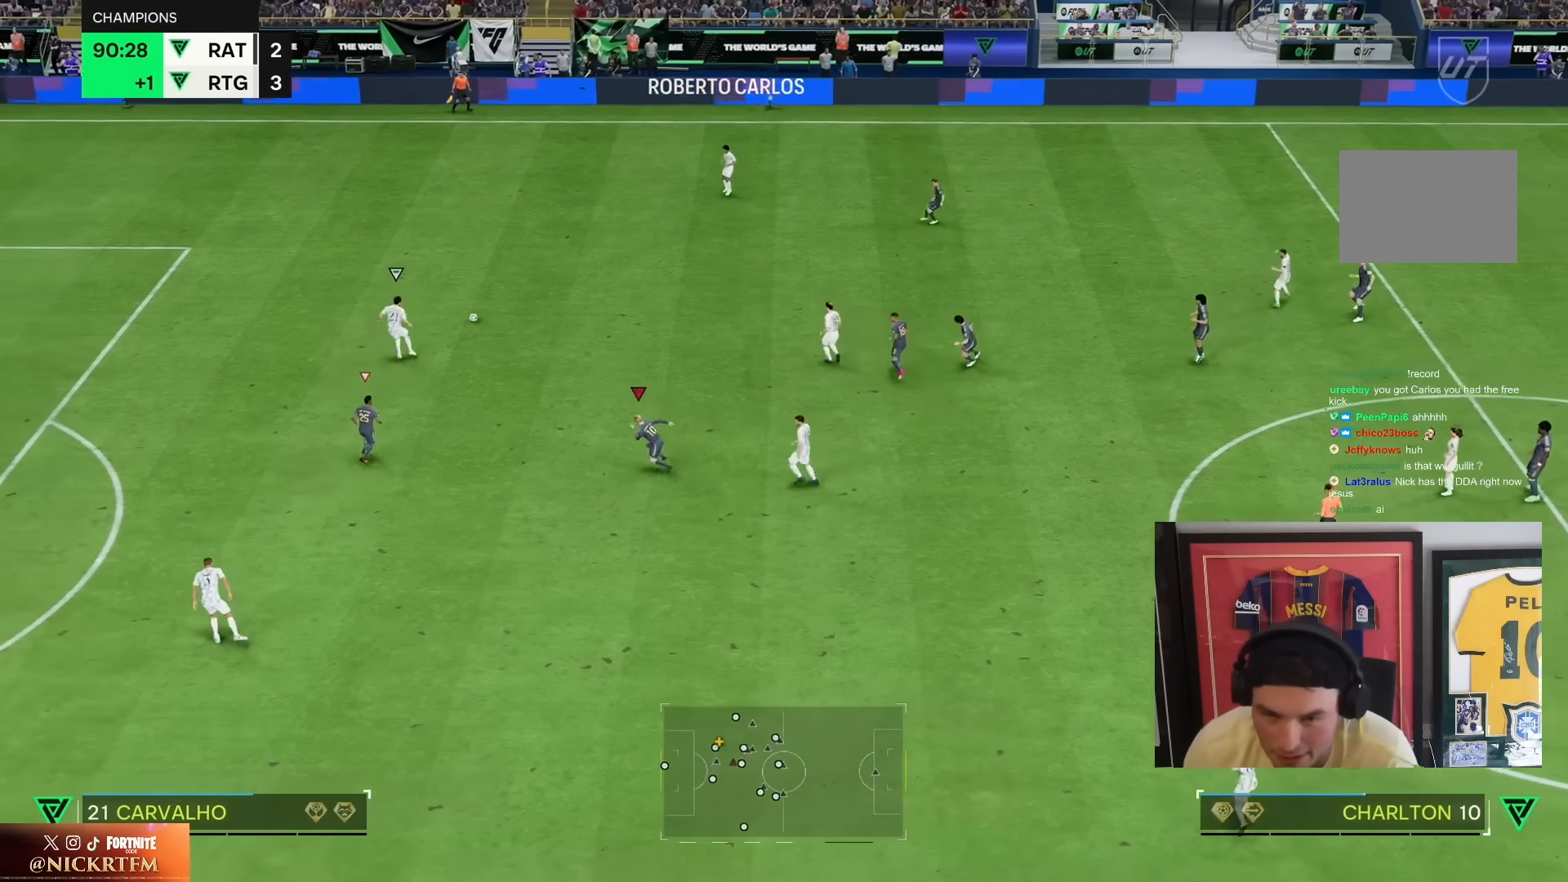
{"dt_ms": 1000, "buttons": ["R1", "R2"], "left_stick": "left", "right_stick": "center", "events": [[83, "left_stick", "up"], [250, "left_stick", "up-right"], [433, "left_stick", "left"], [633, "left_stick", "down-left"], [850, "left_stick", "left"]]}
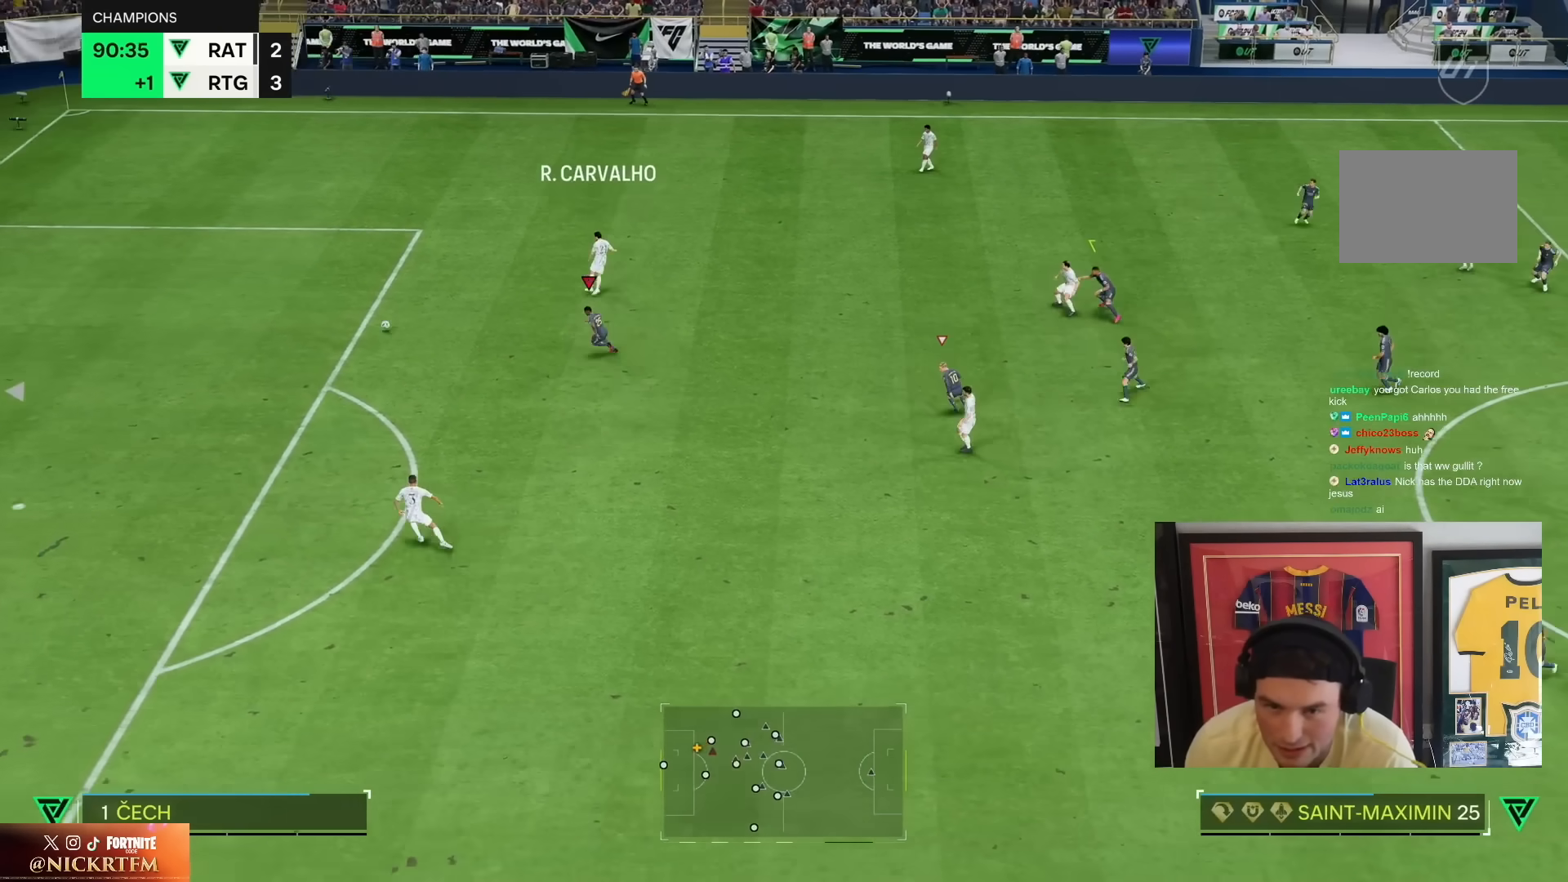
{"dt_ms": 500, "buttons": ["R2"], "left_stick": "down-left", "right_stick": "center", "events": [[50, "left_stick", "down-left"], [150, "R1", "up"]]}
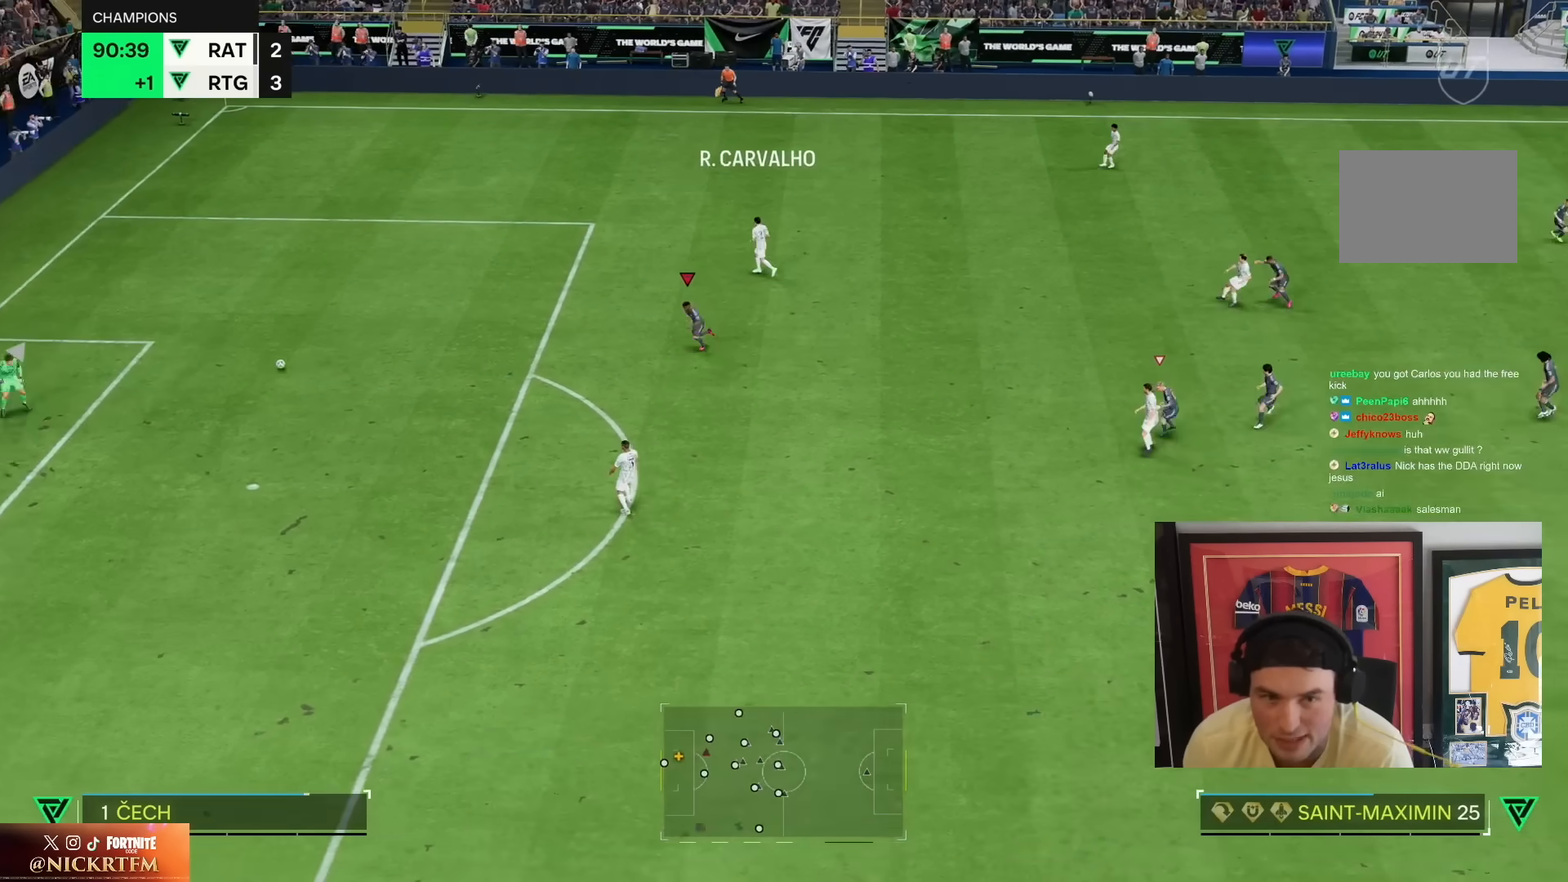
{"dt_ms": 1000, "buttons": ["R1", "R2"], "left_stick": "down", "right_stick": "center", "events": [[83, "R1", "down"], [883, "left_stick", "down"]]}
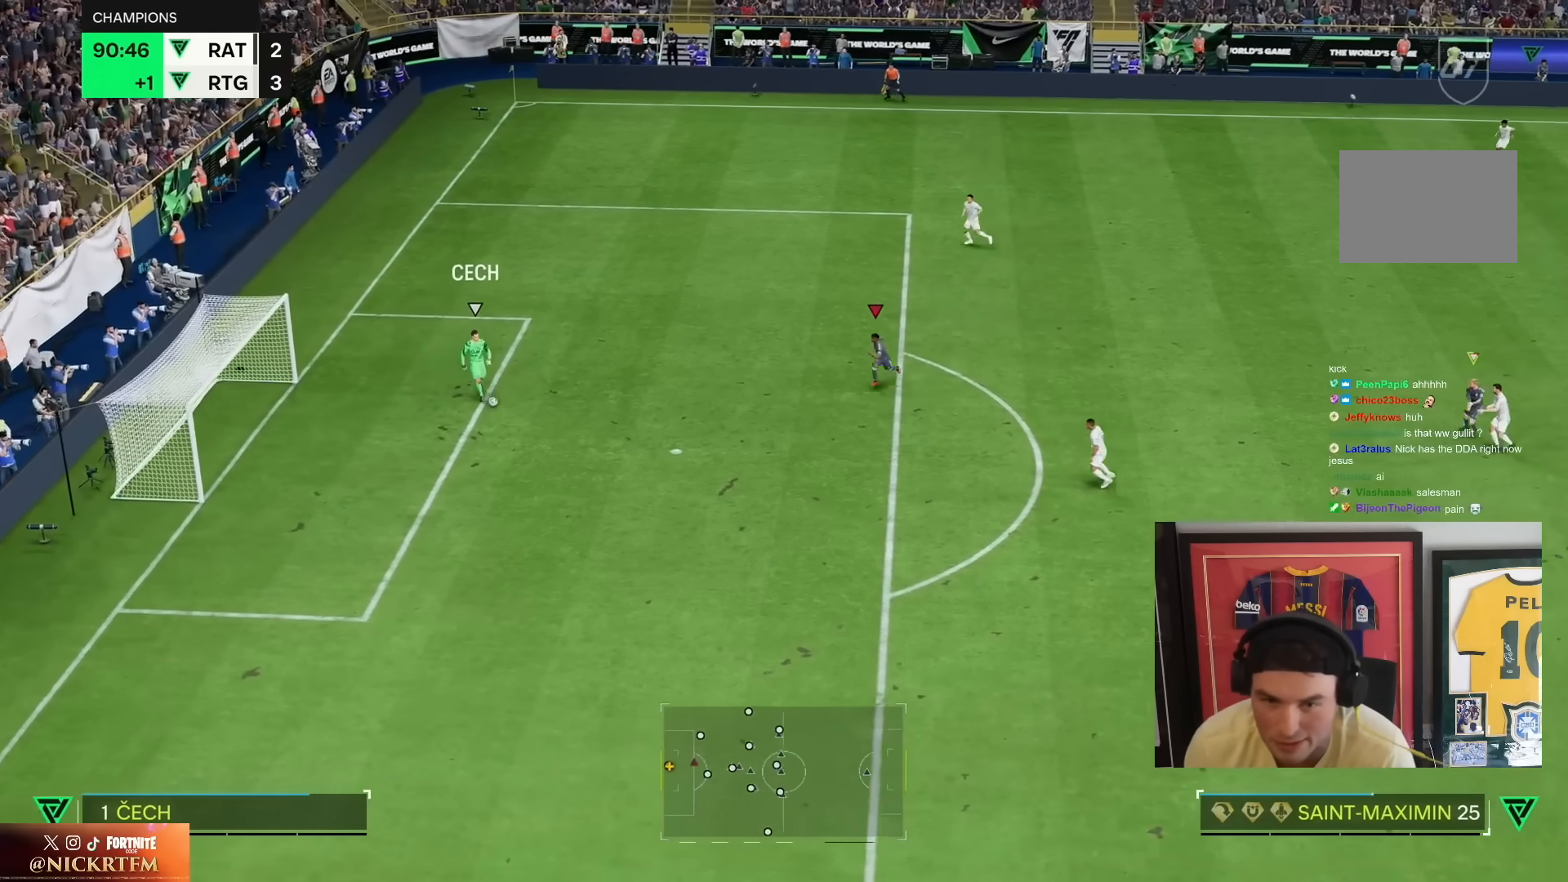
{"dt_ms": 500, "buttons": ["R1", "R2"], "left_stick": "down", "right_stick": "center", "events": []}
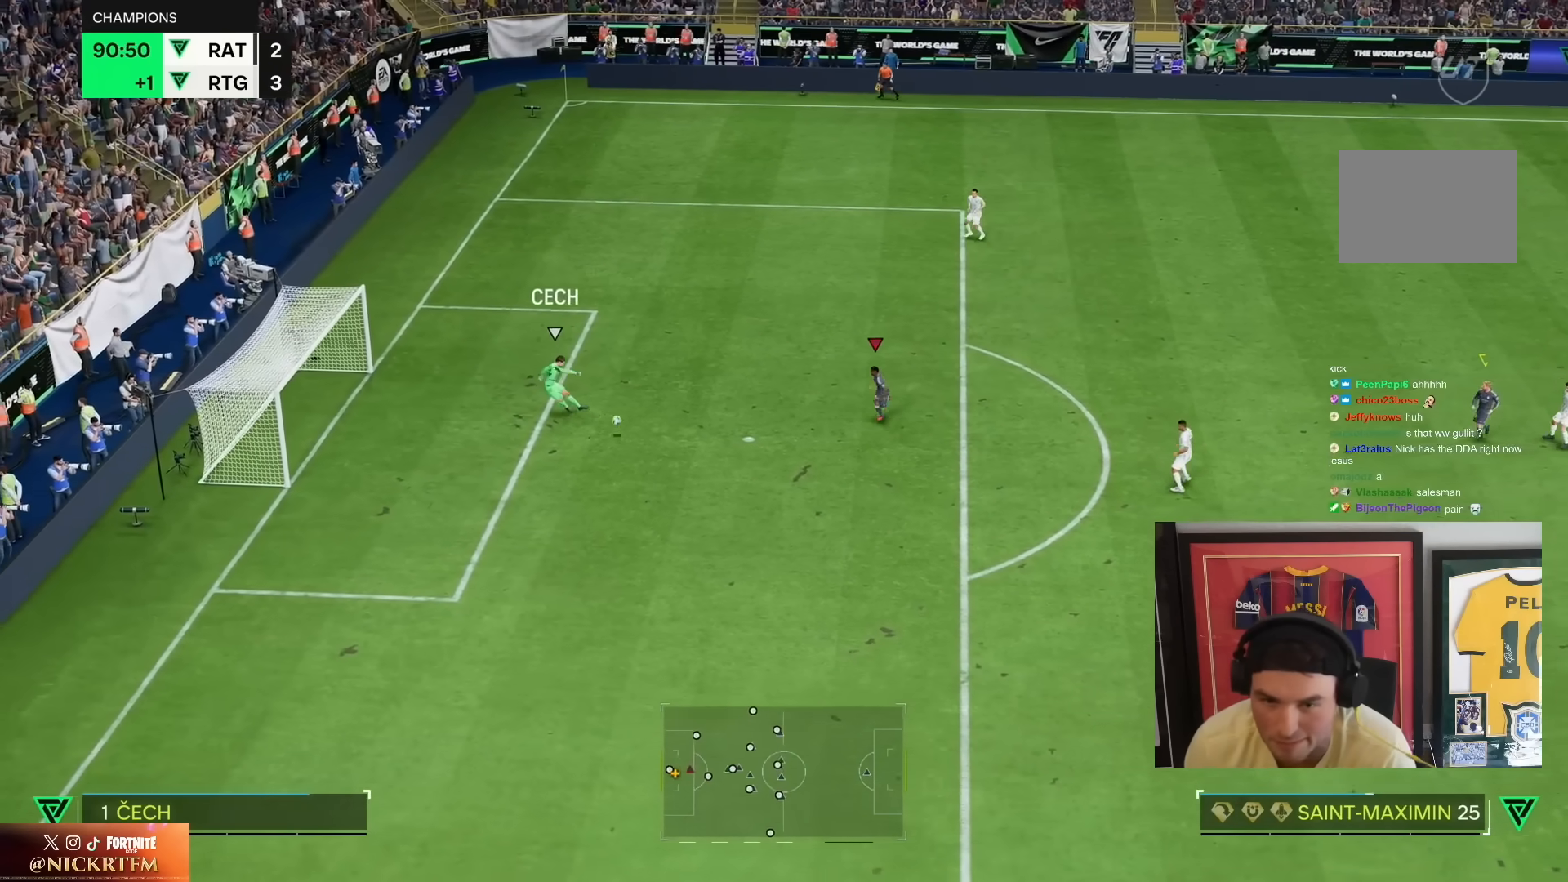
{"dt_ms": 500, "buttons": ["R2"], "left_stick": "down", "right_stick": "center", "events": [[233, "R1", "up"]]}
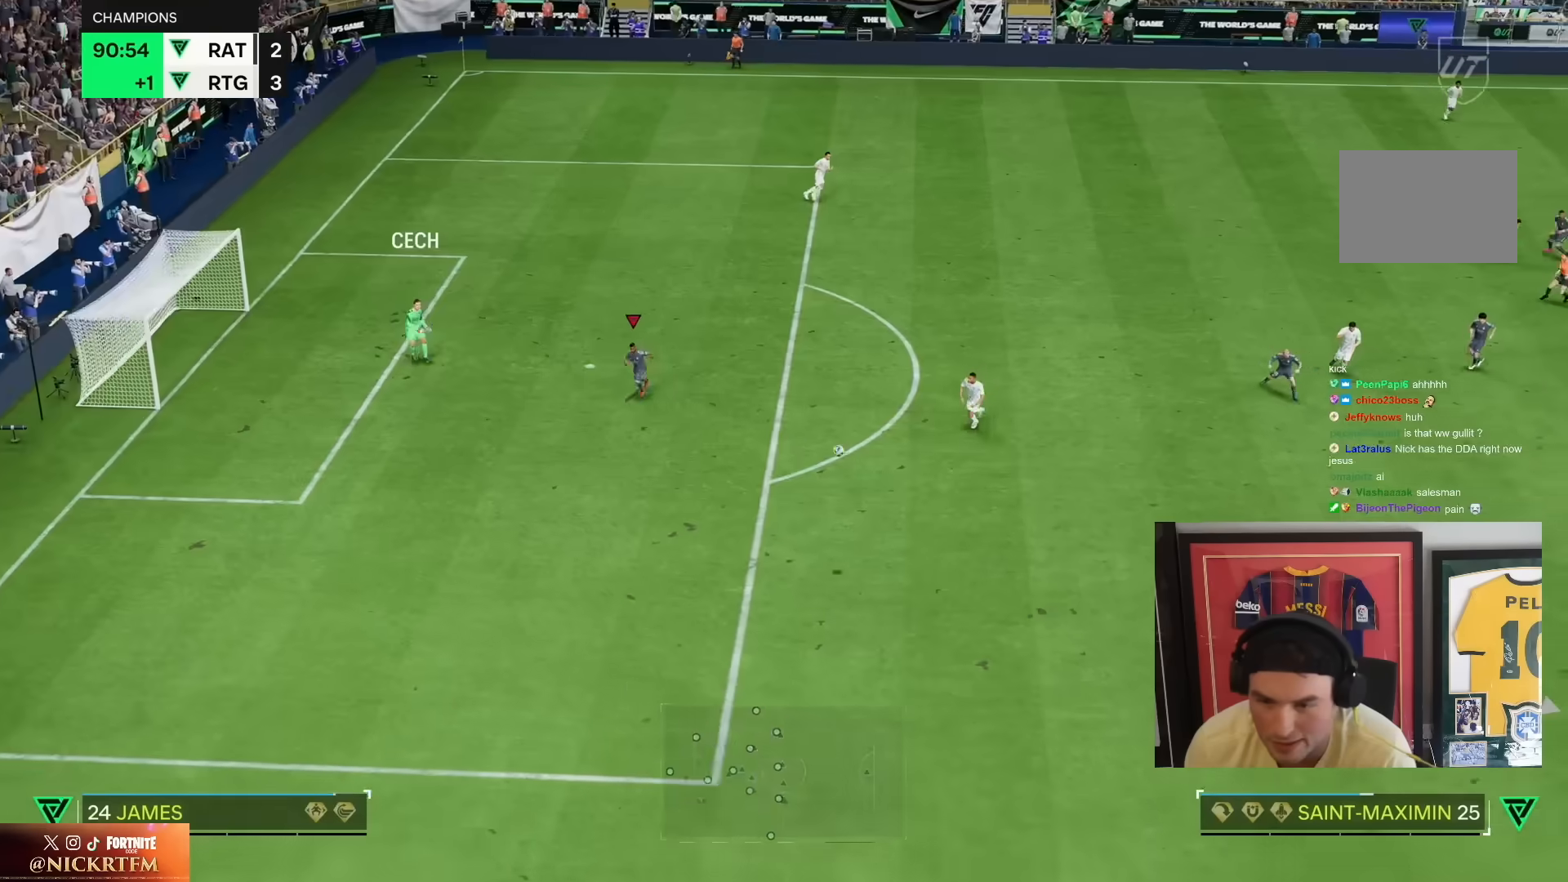
{"dt_ms": 500, "buttons": ["R2"], "left_stick": "down", "right_stick": "center", "events": []}
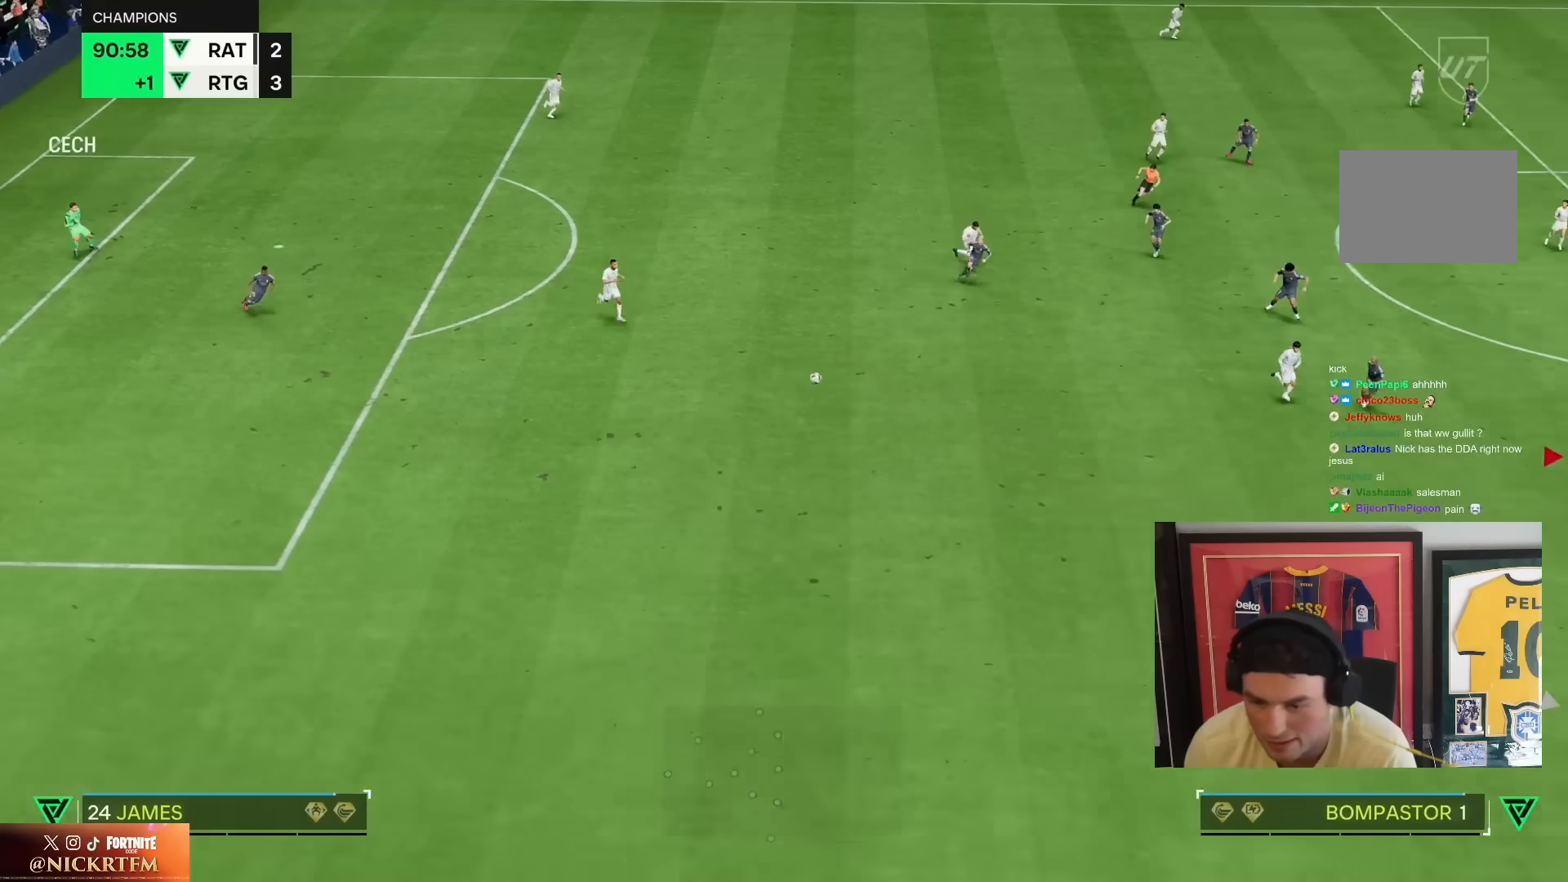
{"dt_ms": 500, "buttons": ["R2"], "left_stick": "down", "right_stick": "center", "events": [[33, "CROSS", "down"], [183, "CROSS", "up"]]}
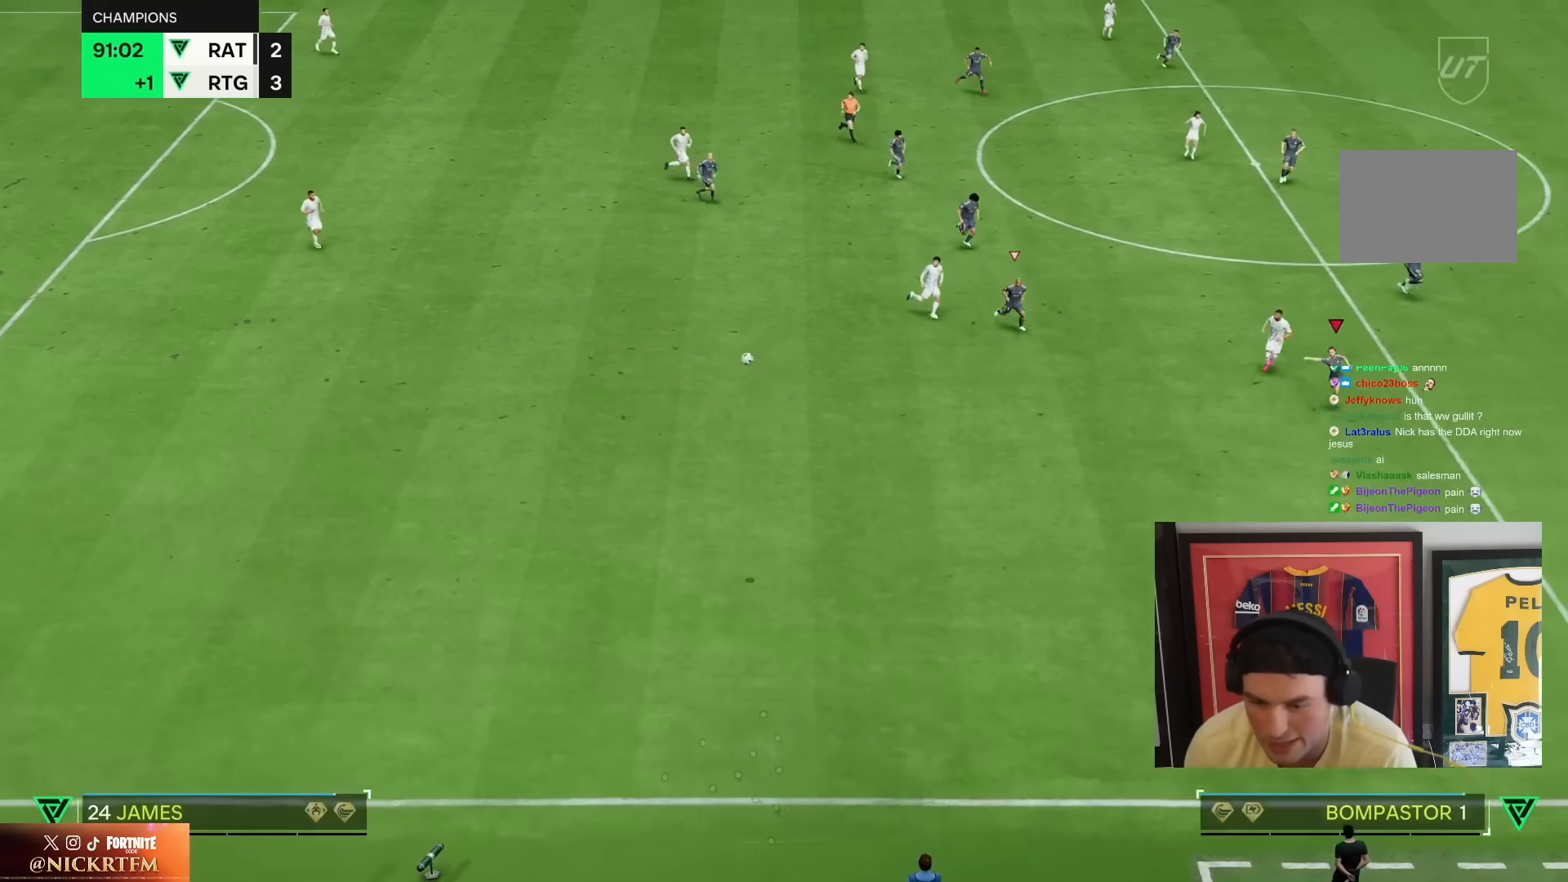
{"dt_ms": 500, "buttons": ["CROSS", "R2"], "left_stick": "down", "right_stick": "center", "events": [[133, "CROSS", "down"], [250, "CROSS", "up"], [383, "CROSS", "down"]]}
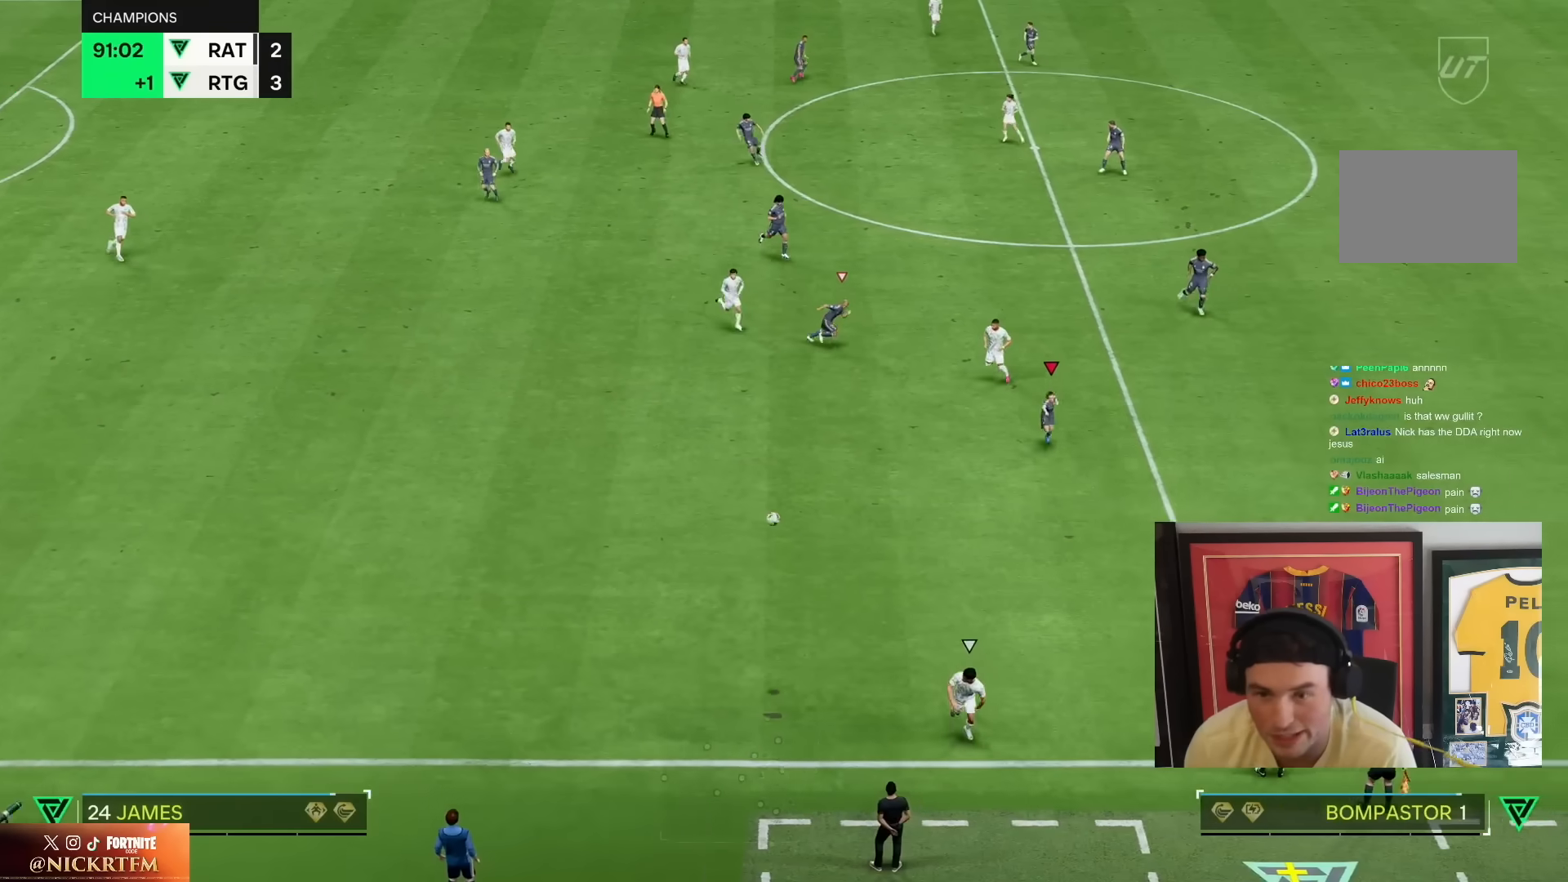
{"dt_ms": 500, "buttons": ["R2"], "left_stick": "down", "right_stick": "center", "events": [[33, "CROSS", "up"], [150, "CROSS", "down"], [250, "CROSS", "up"]]}
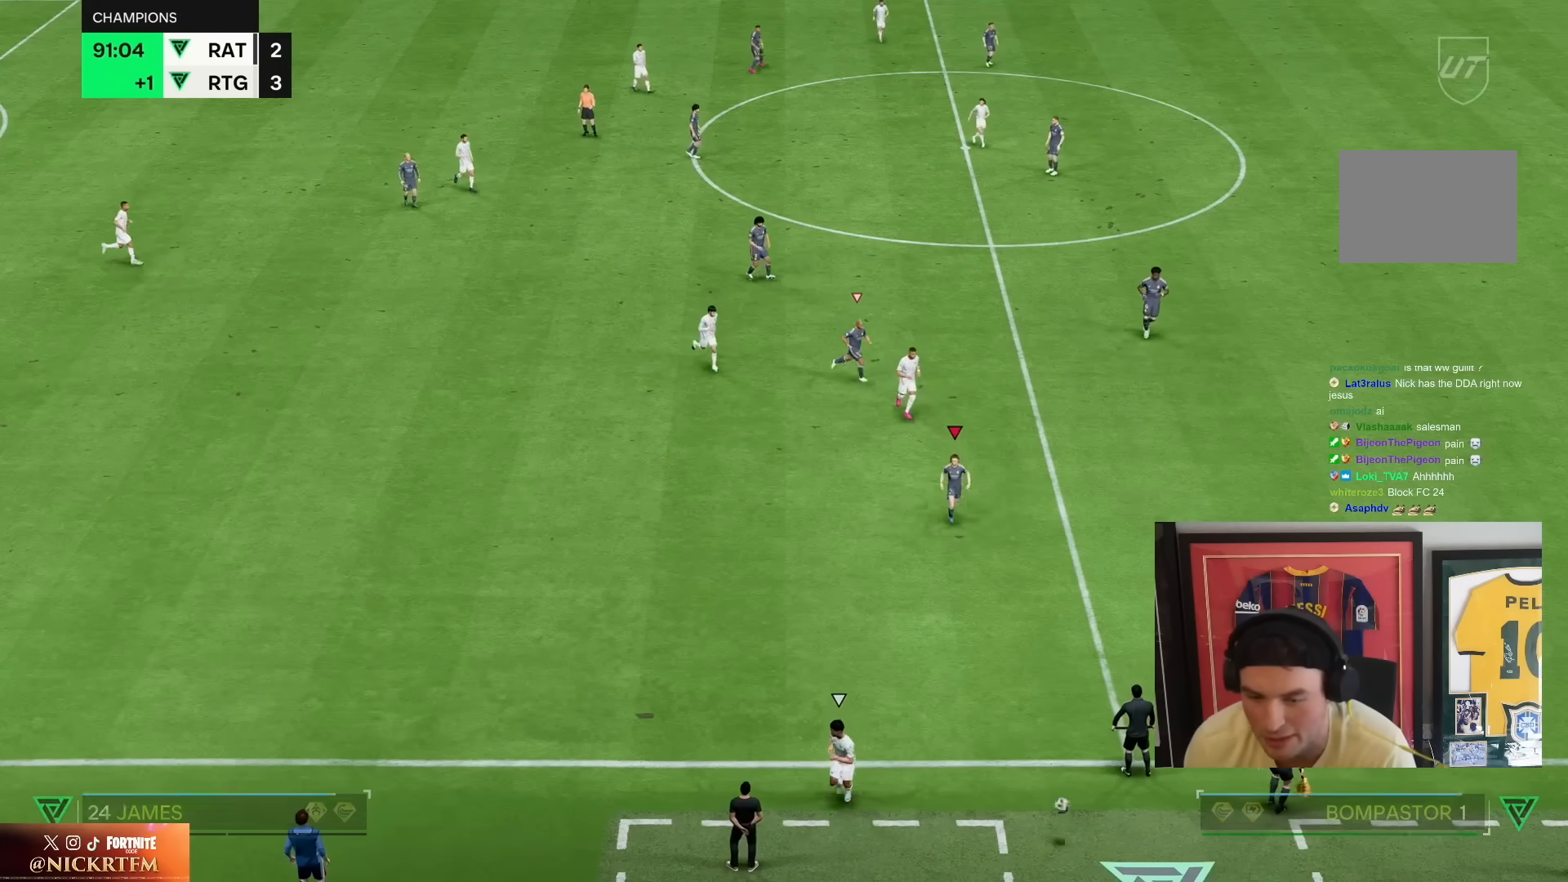
{"dt_ms": 500, "buttons": [], "left_stick": "center", "right_stick": "center", "events": [[133, "CROSS", "down"], [133, "R2", "up"], [150, "R1", "down"], [250, "CROSS", "up"], [250, "left_stick", "down-right"], [283, "R1", "up"], [383, "R1", "down"], [400, "CROSS", "down"], [500, "CROSS", "up"], [500, "R1", "up"], [500, "left_stick", "center"]]}
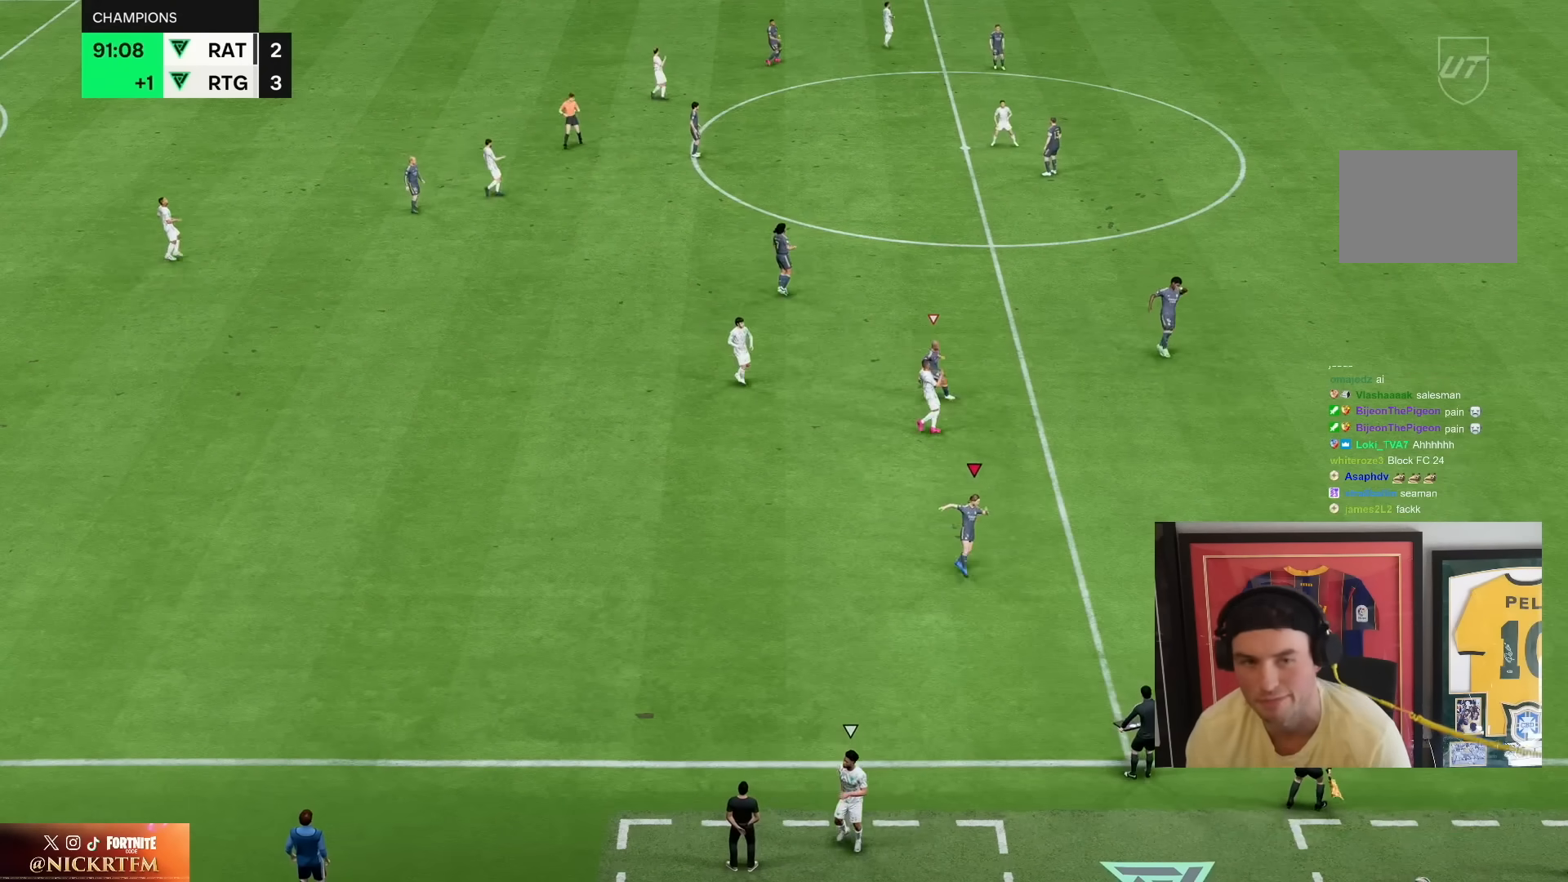
{"dt_ms": 500, "buttons": ["CROSS"], "left_stick": "center", "right_stick": "center", "events": [[100, "CROSS", "down"], [133, "R1", "down"], [200, "CROSS", "up"], [233, "R1", "up"], [300, "CROSS", "down"], [383, "R1", "down"], [433, "CROSS", "up"], [500, "CROSS", "down"], [500, "R1", "up"]]}
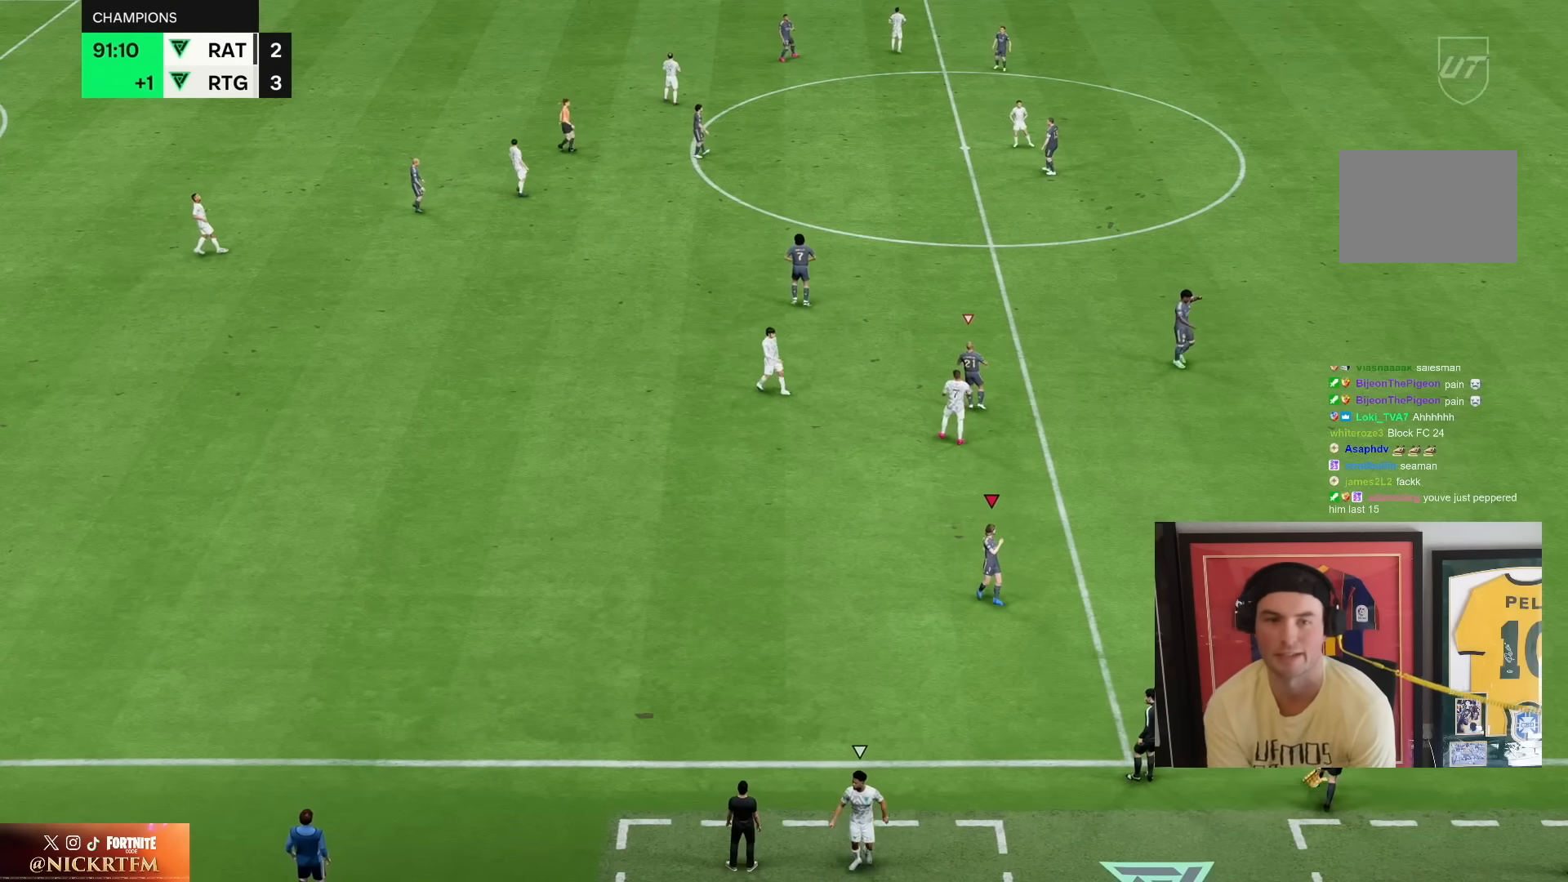
{"dt_ms": 500, "buttons": ["CROSS"], "left_stick": "center", "right_stick": "center", "events": [[100, "R1", "down"], [133, "CROSS", "up"], [200, "R1", "up"], [233, "CROSS", "down"], [383, "CROSS", "up"], [433, "CROSS", "down"]]}